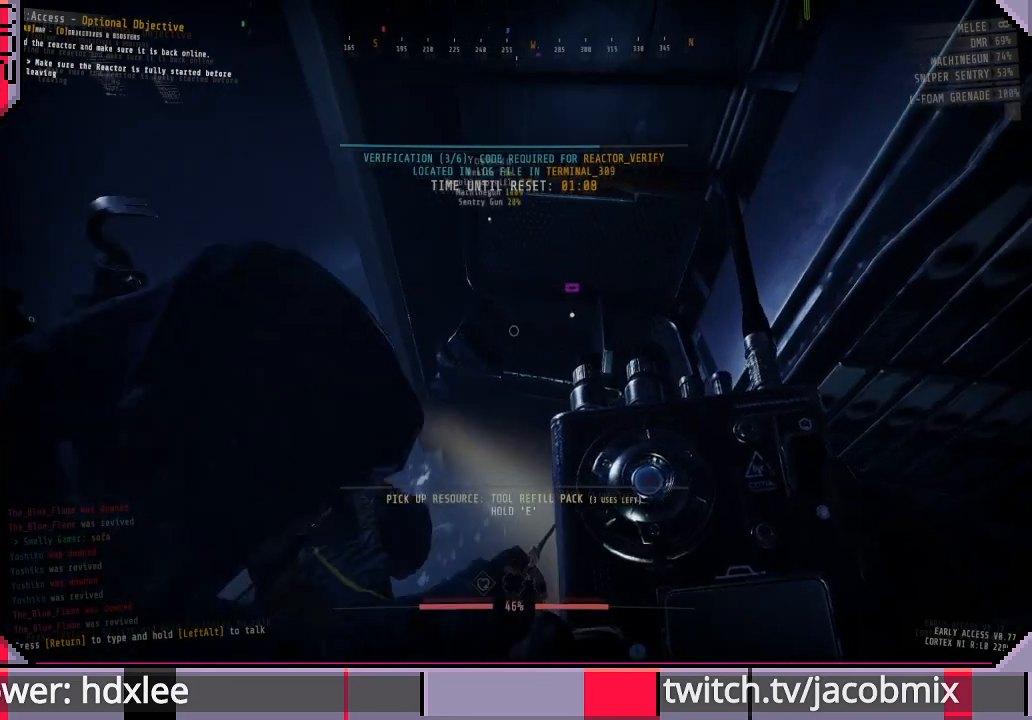
Gameplay with keyboard and mouse; each line is a JSON object with the keys and mouse buttons held at the frame after it. "events" lists presses ("down") and releases ("up") of "a", "c", "ctrl", "d", "e", "f", "q", "r", "s", "shift", "space", "t", "tab", "w", "x", "z", "mouse_wheel", "mouse_right" and "mouse_mb4" between this image and that frame as [ms after this image, input, new state], when the widget could be followed in between. "mouse_wheel", "mouse_right", "mouse_mb4" = the "wheel", "right", "mb4" buttons of the "mouse" list. No other keys are recorded. "wheel" means that the mouse wheel is clicked or scrolled. Mouse movement is not recorded. Not read: other_keys.
{"keys": [], "mouse": [], "events": [[100, "d", "down"], [200, "d", "up"]]}
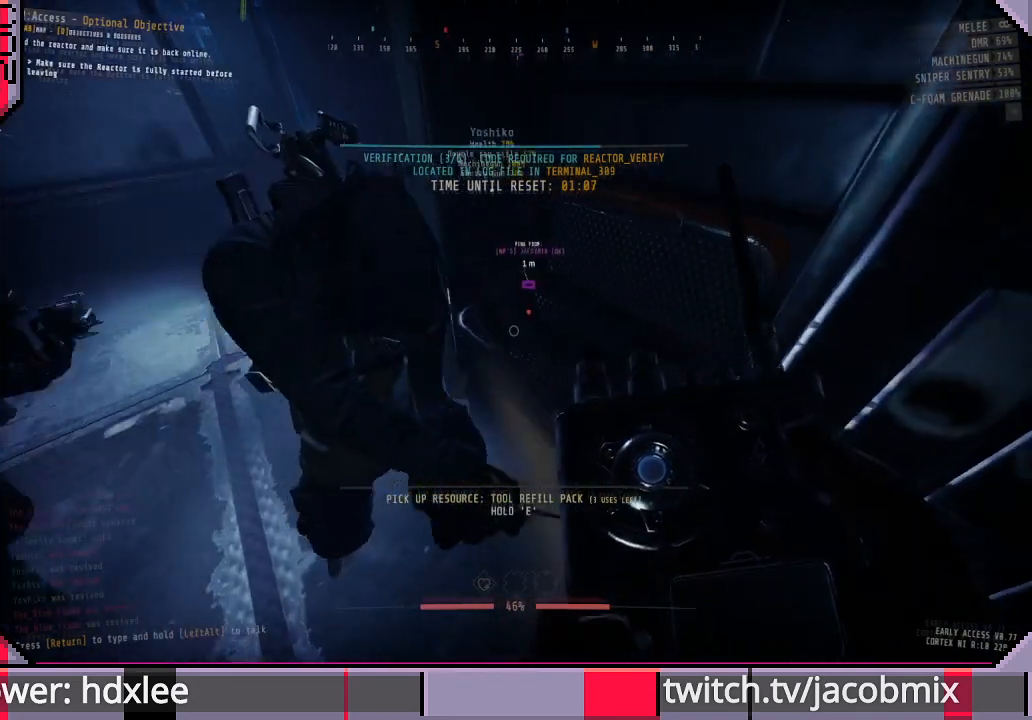
{"keys": [], "mouse": [], "events": []}
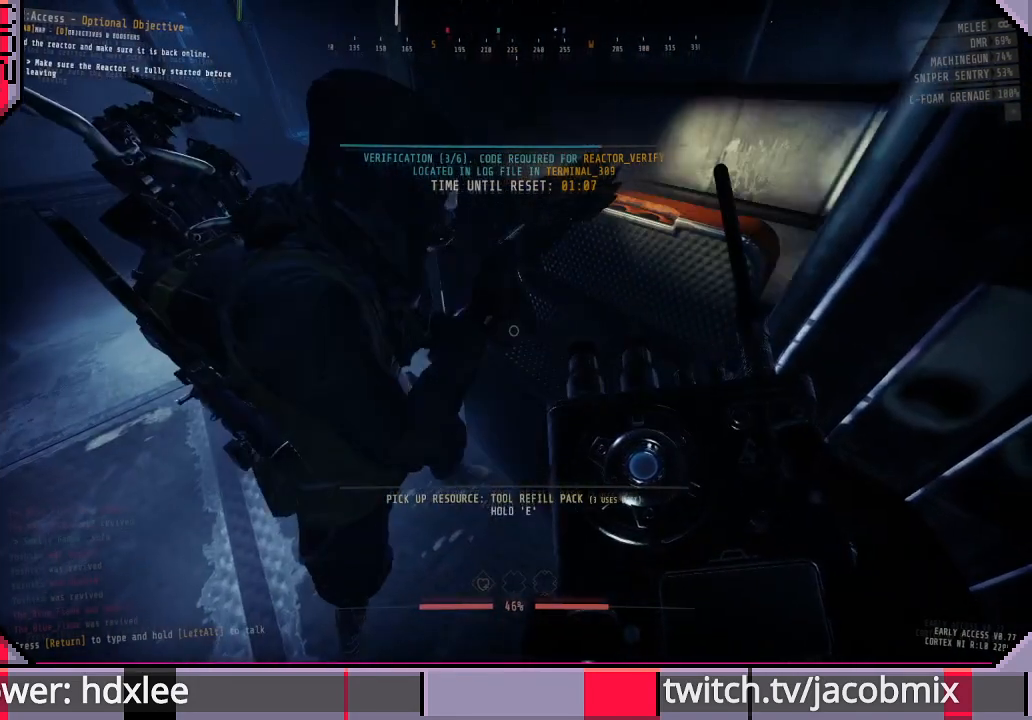
{"keys": ["e"], "mouse": [], "events": [[67, "e", "down"], [200, "e", "up"], [433, "e", "down"]]}
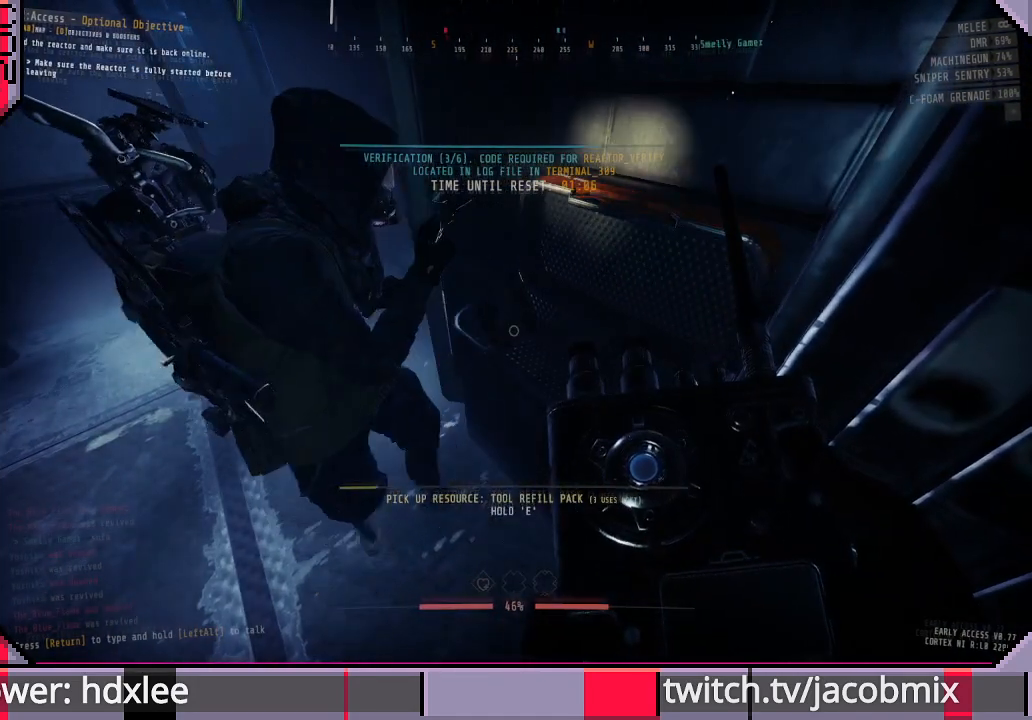
{"keys": ["e"], "mouse": [], "events": []}
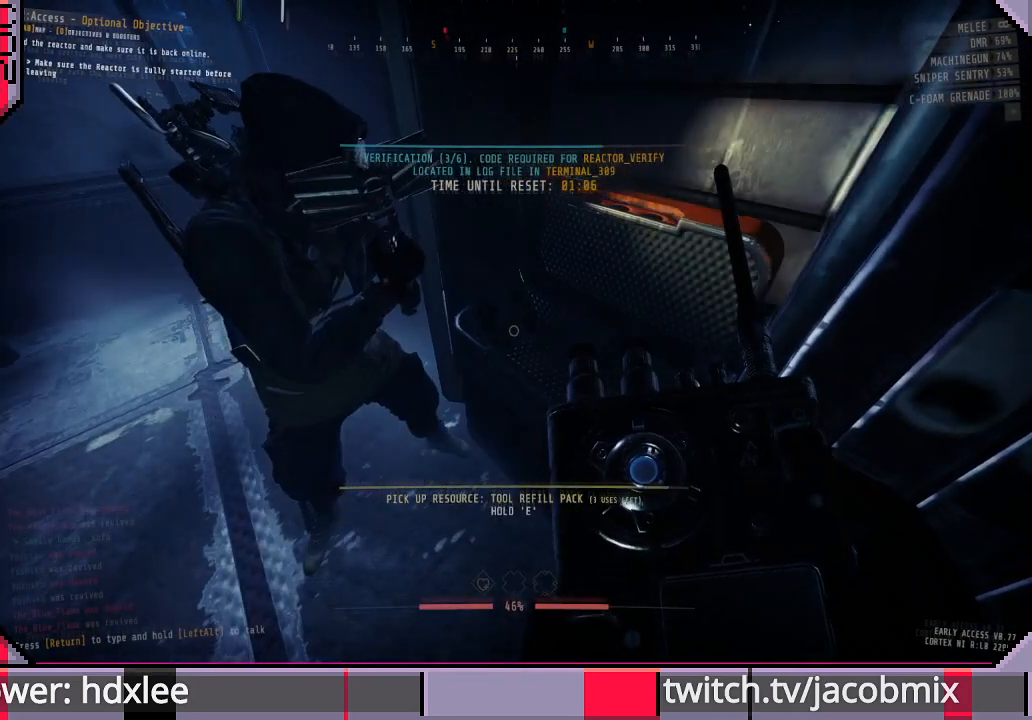
{"keys": ["a"], "mouse": [], "events": [[233, "a", "down"], [333, "e", "up"]]}
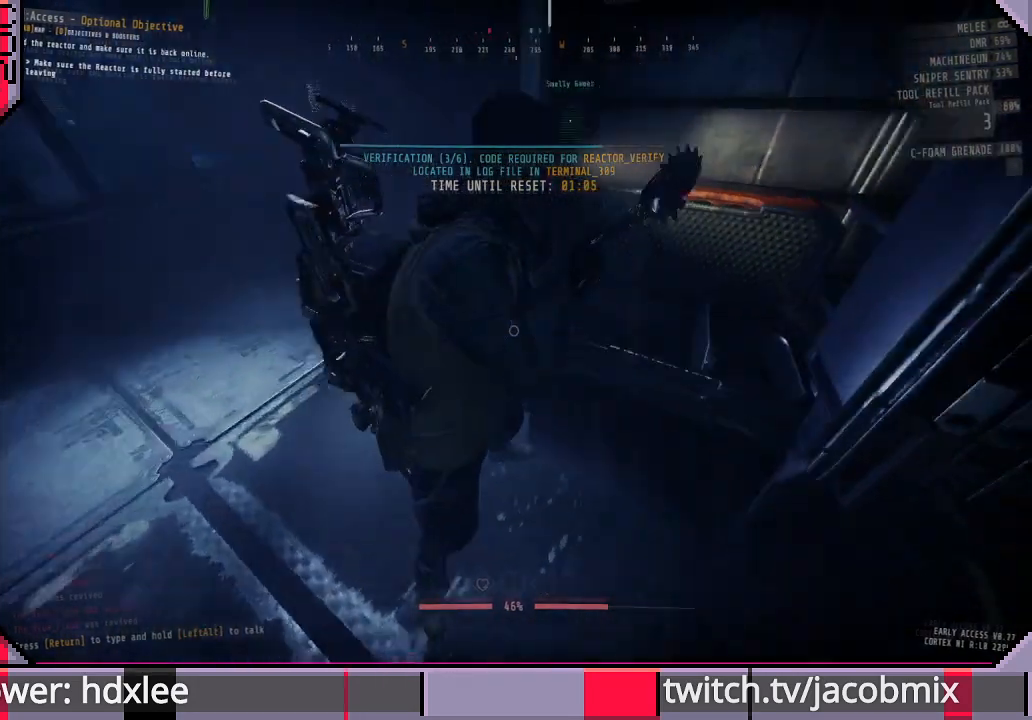
{"keys": ["a", "w"], "mouse": [], "events": [[333, "w", "down"]]}
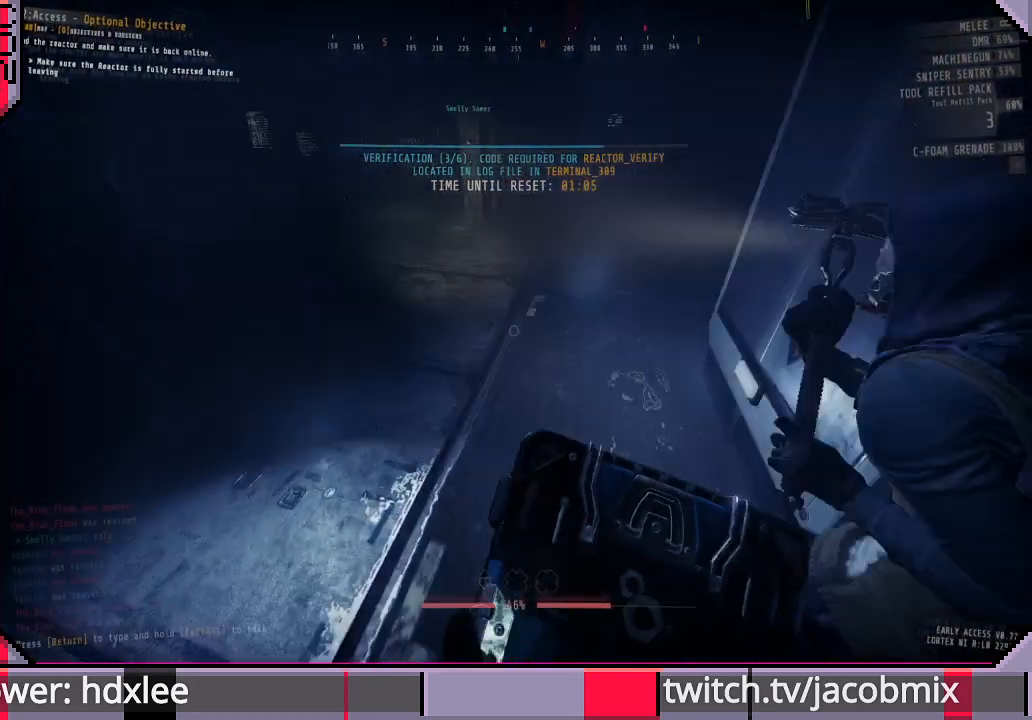
{"keys": ["a"], "mouse": [], "events": [[467, "w", "up"]]}
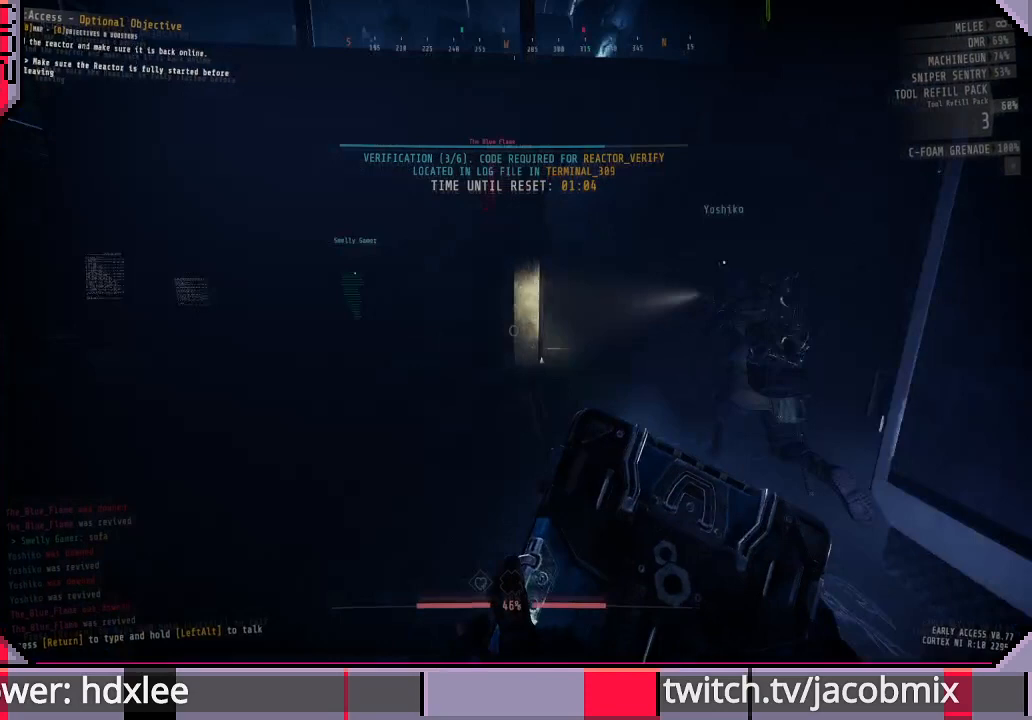
{"keys": ["d", "w"], "mouse": [], "events": [[33, "a", "up"], [133, "w", "down"], [467, "d", "down"]]}
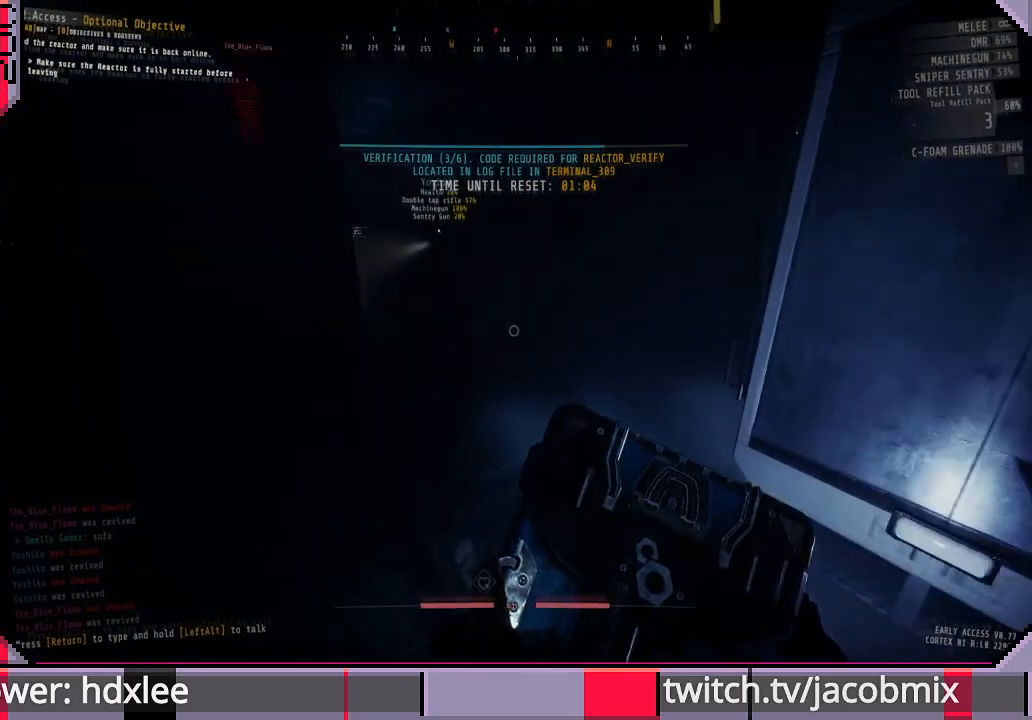
{"keys": ["e", "w"], "mouse": [], "events": [[133, "d", "up"], [500, "e", "down"]]}
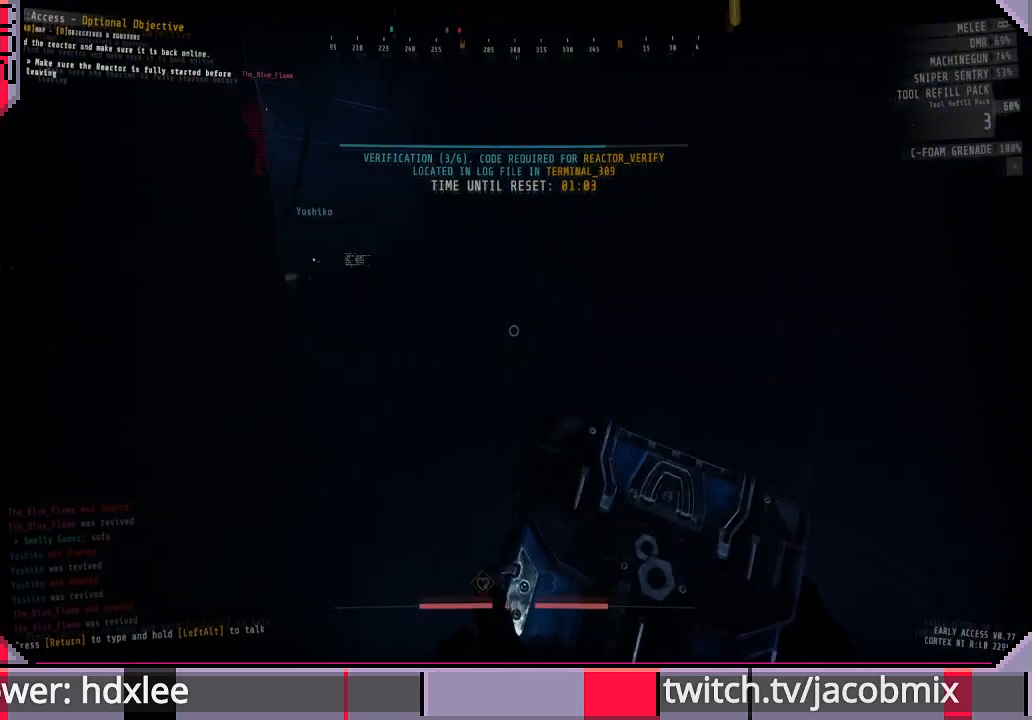
{"keys": ["e", "w"], "mouse": [], "events": []}
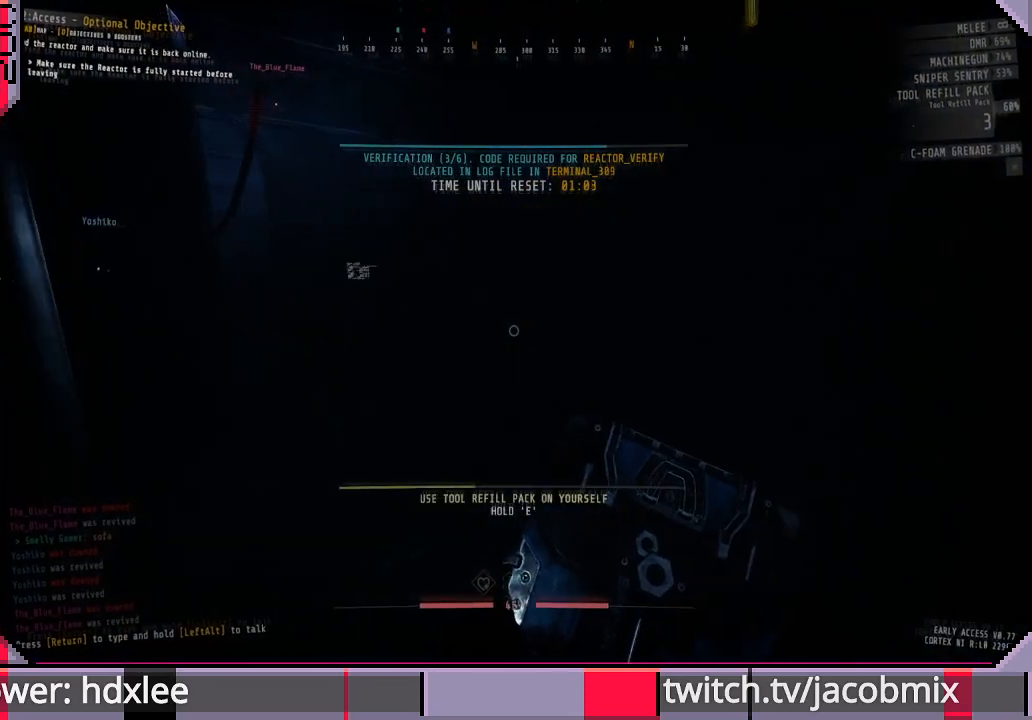
{"keys": ["e", "w"], "mouse": [], "events": []}
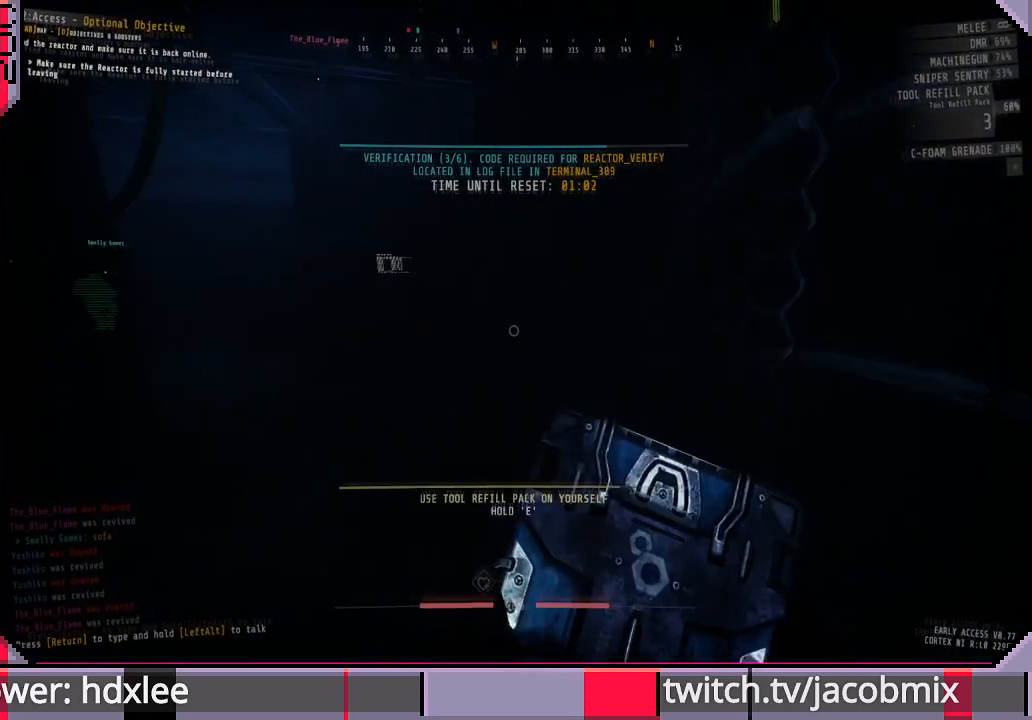
{"keys": ["w"], "mouse": [], "events": [[500, "e", "up"]]}
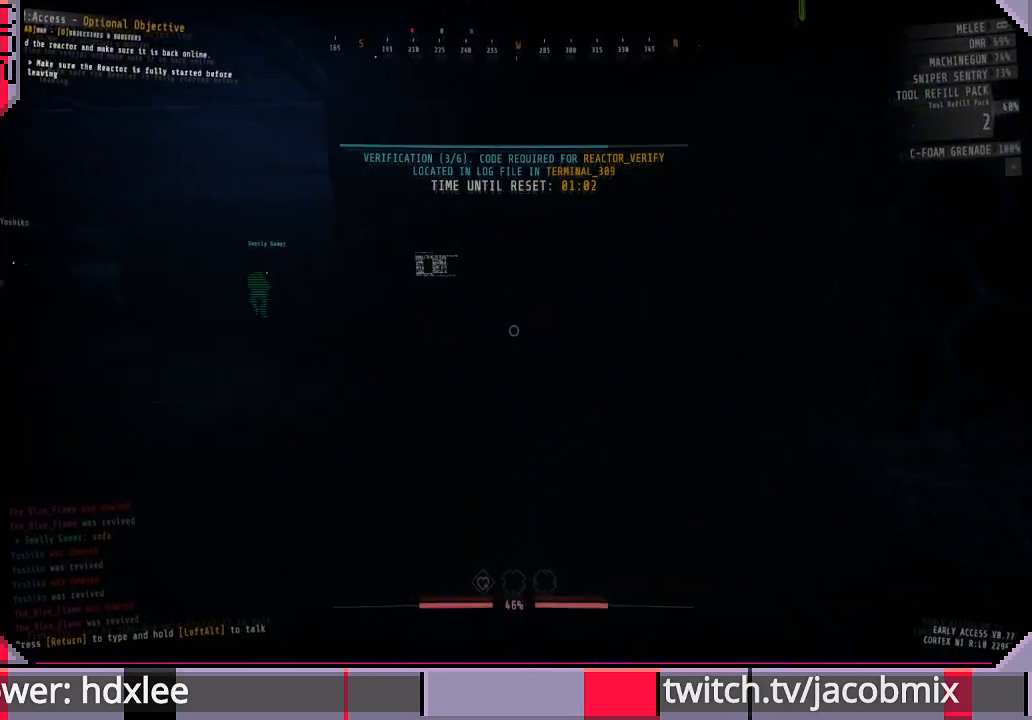
{"keys": ["w"], "mouse": [], "events": []}
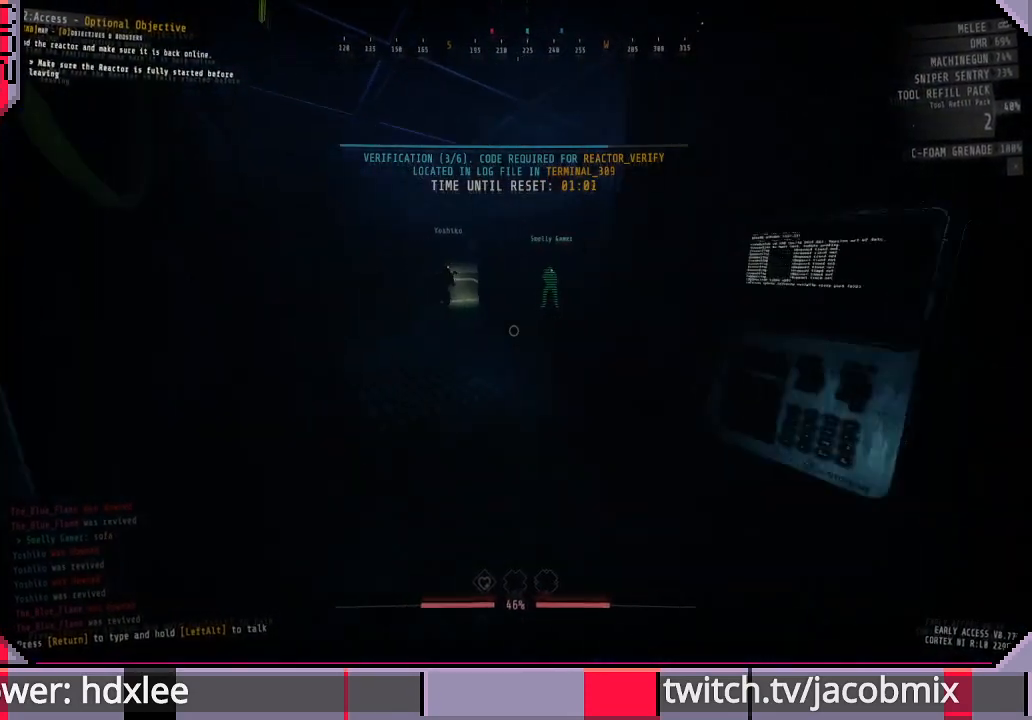
{"keys": ["a", "e", "w"], "mouse": [], "events": [[433, "a", "down"], [500, "e", "down"]]}
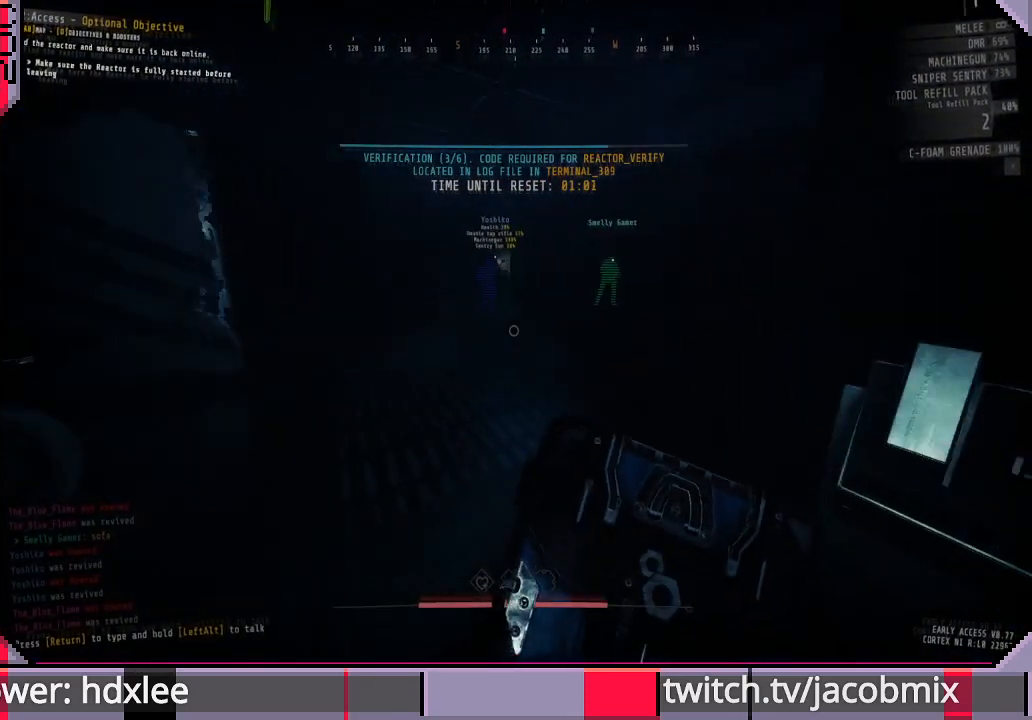
{"keys": ["a", "e", "w"], "mouse": [], "events": [[33, "a", "up"], [333, "a", "down"]]}
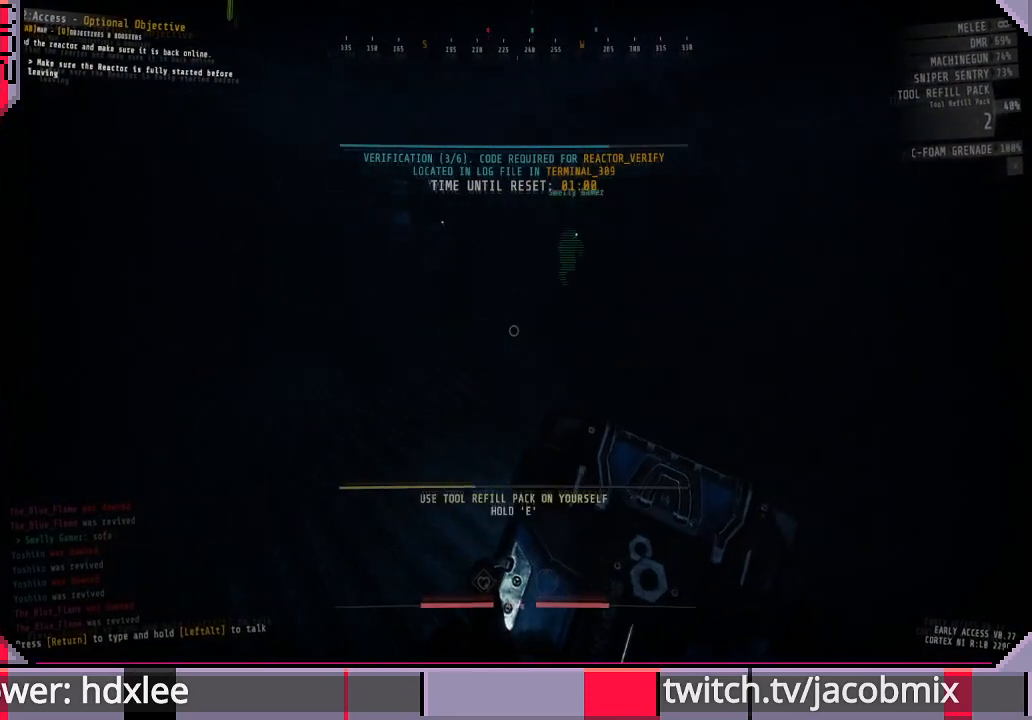
{"keys": ["a", "e", "w"], "mouse": [], "events": []}
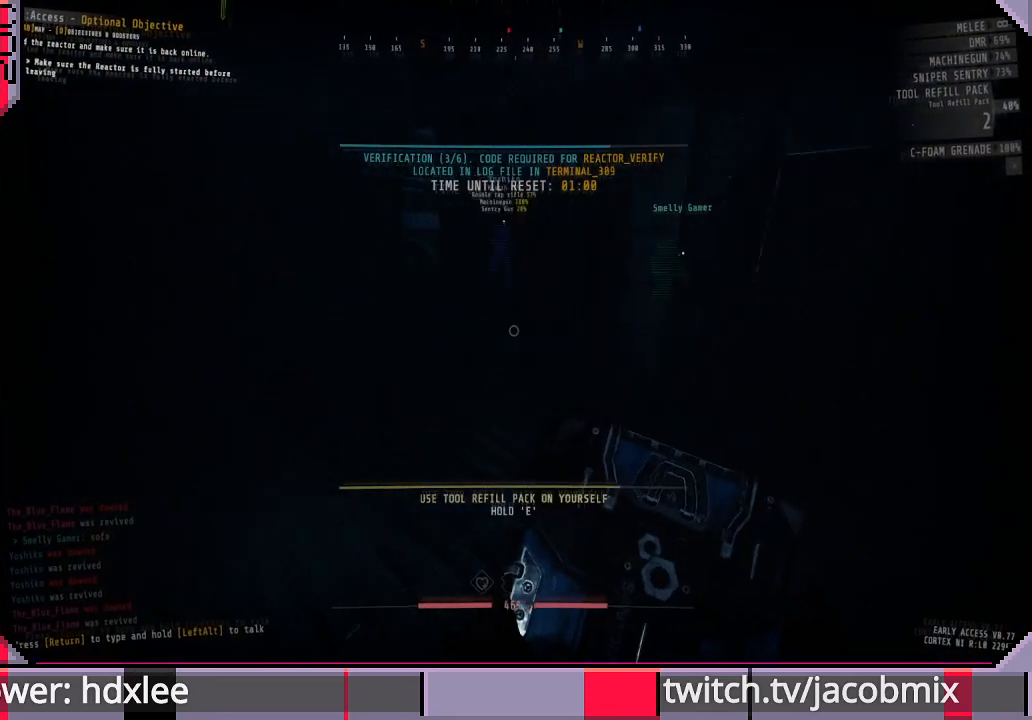
{"keys": ["a", "e", "w"], "mouse": [], "events": []}
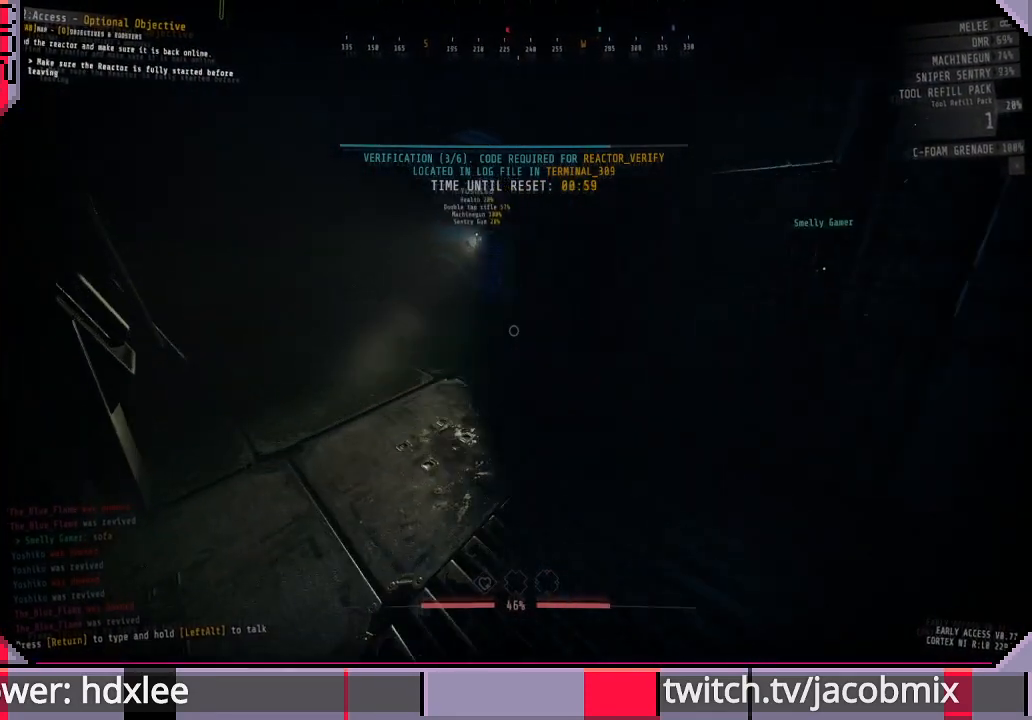
{"keys": [], "mouse": [], "events": [[67, "e", "up"], [100, "a", "up"], [267, "w", "up"]]}
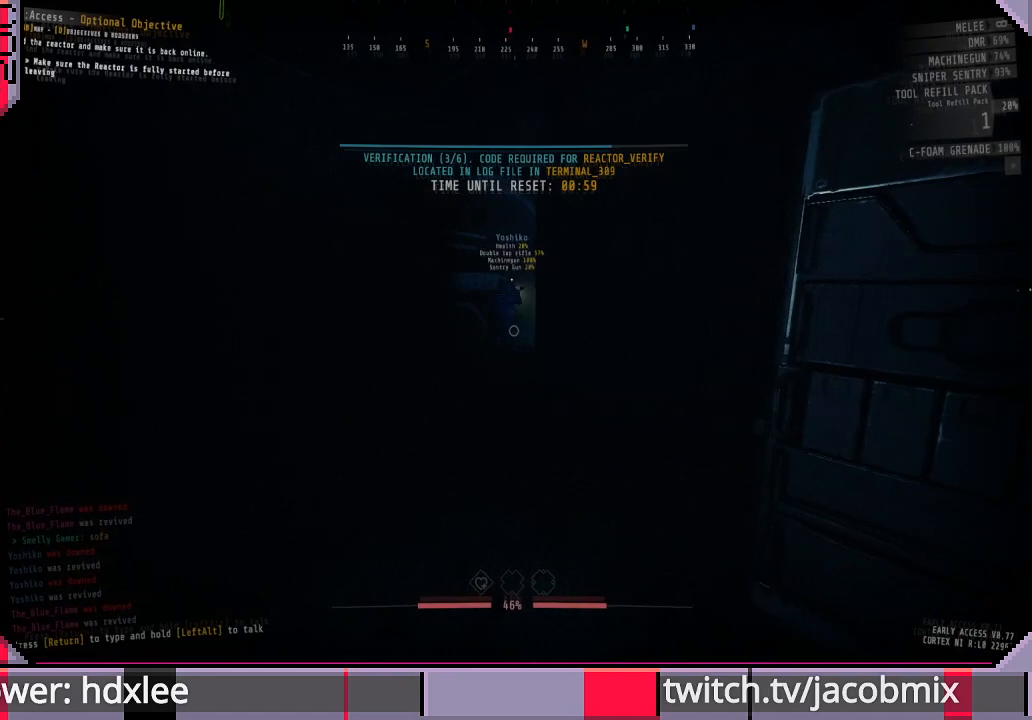
{"keys": ["w"], "mouse": [], "events": [[400, "w", "down"]]}
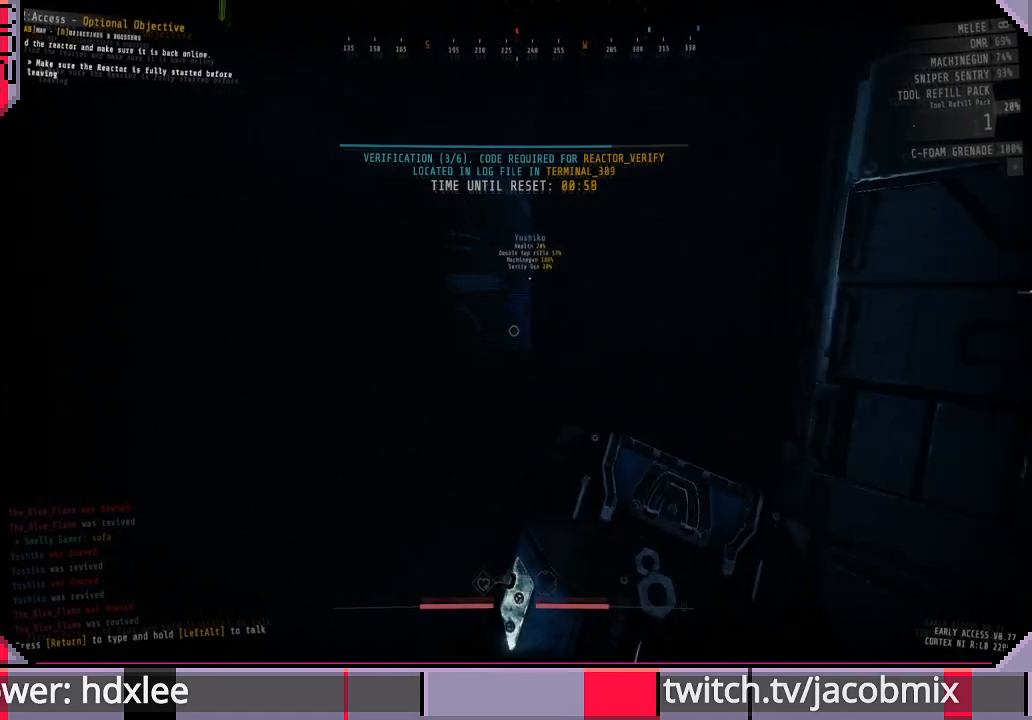
{"keys": ["a", "w"], "mouse": [], "events": [[367, "a", "down"]]}
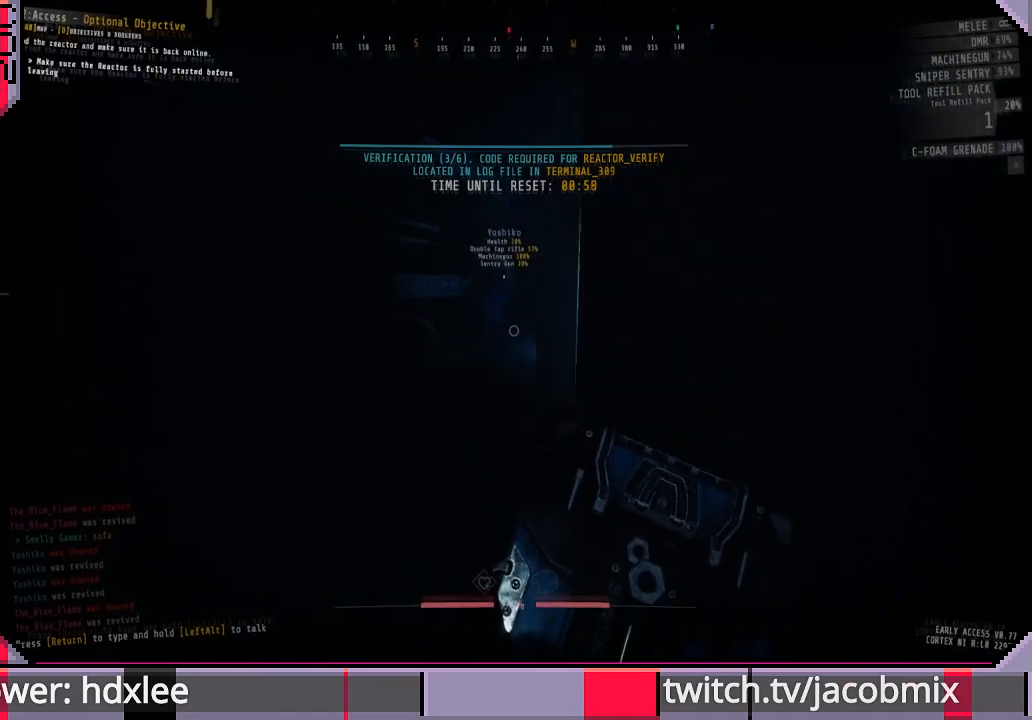
{"keys": ["ctrl", "w"], "mouse": [], "events": [[100, "a", "up"], [400, "ctrl", "down"]]}
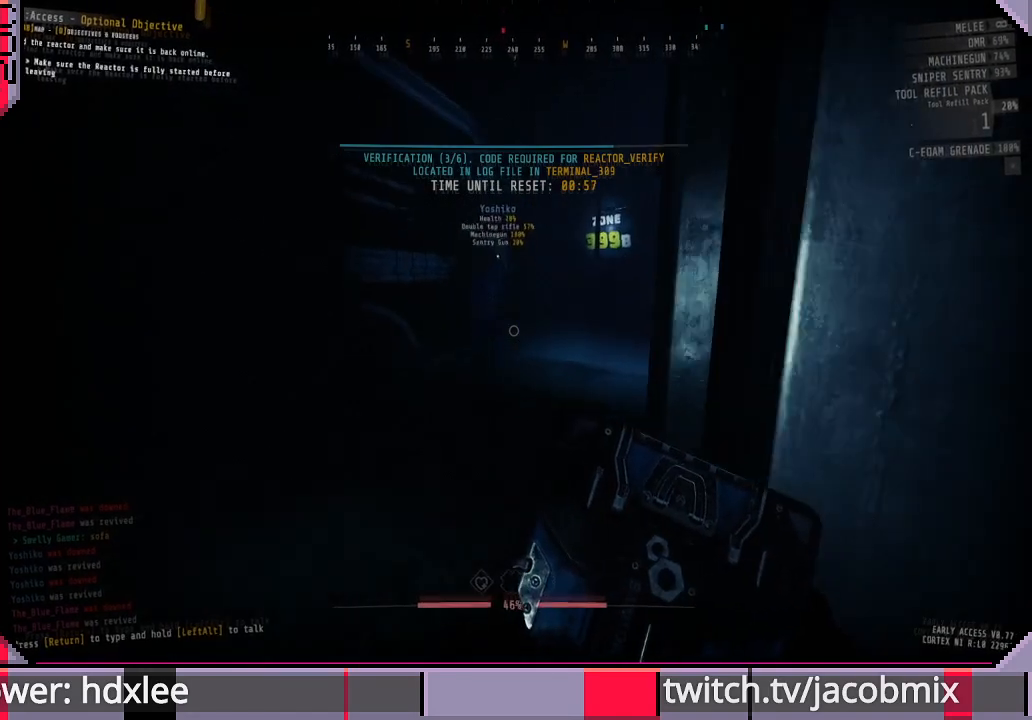
{"keys": ["a"], "mouse": [], "events": [[33, "ctrl", "up"], [300, "a", "down"], [367, "w", "up"]]}
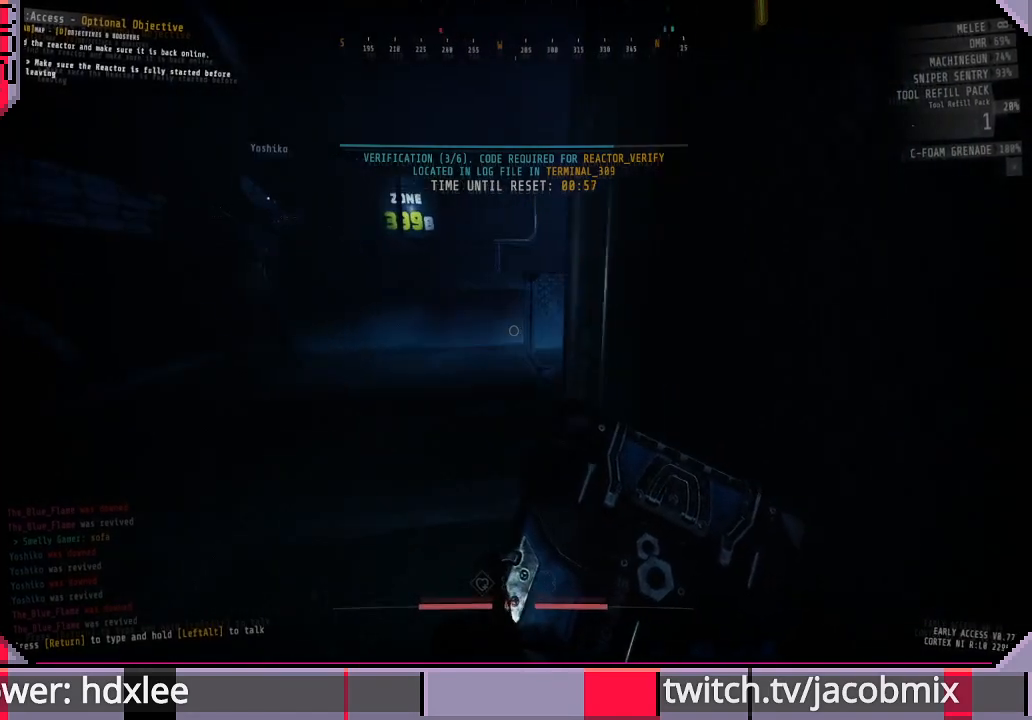
{"keys": ["a", "w"], "mouse": [], "events": [[100, "a", "up"], [300, "a", "down"], [367, "w", "down"]]}
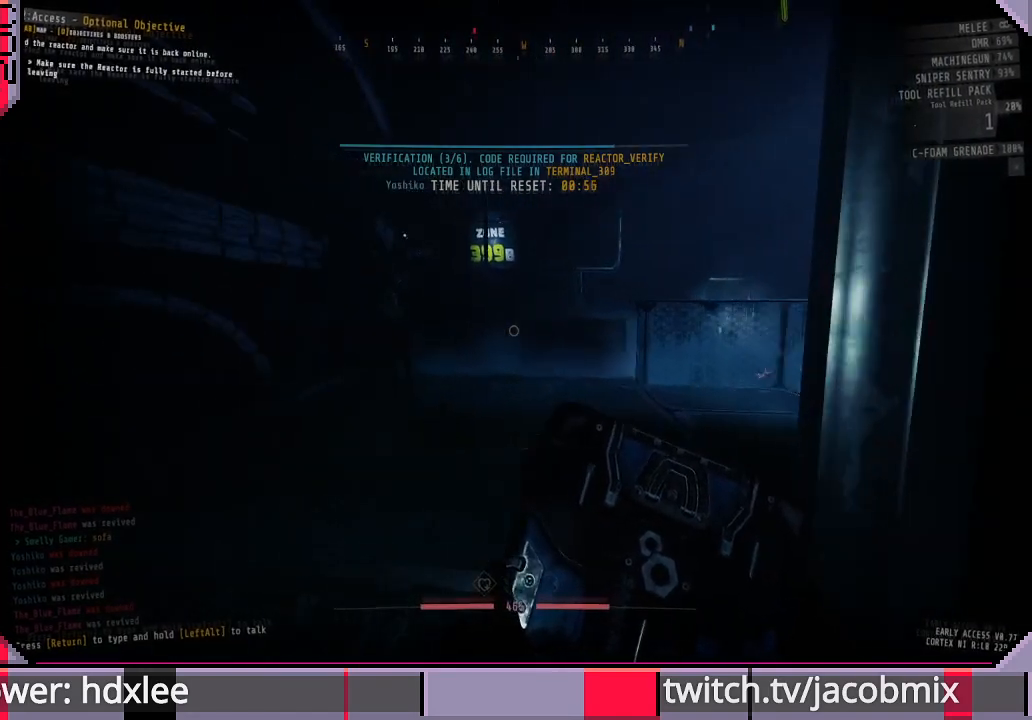
{"keys": ["a", "w"], "mouse": [], "events": []}
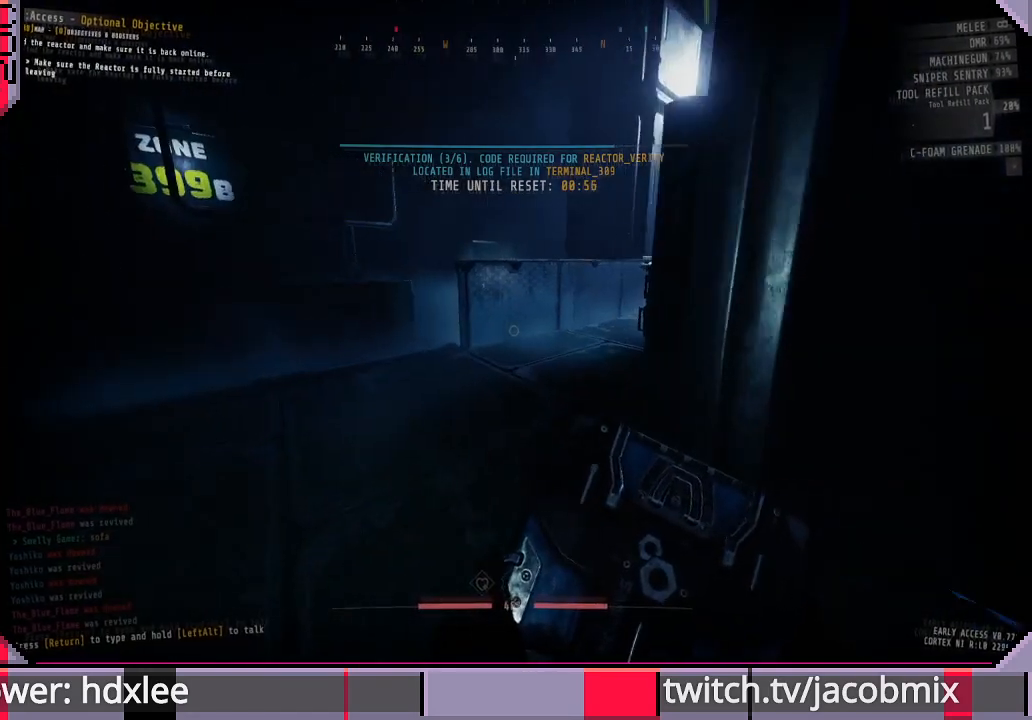
{"keys": ["w"], "mouse": [], "events": [[200, "a", "up"]]}
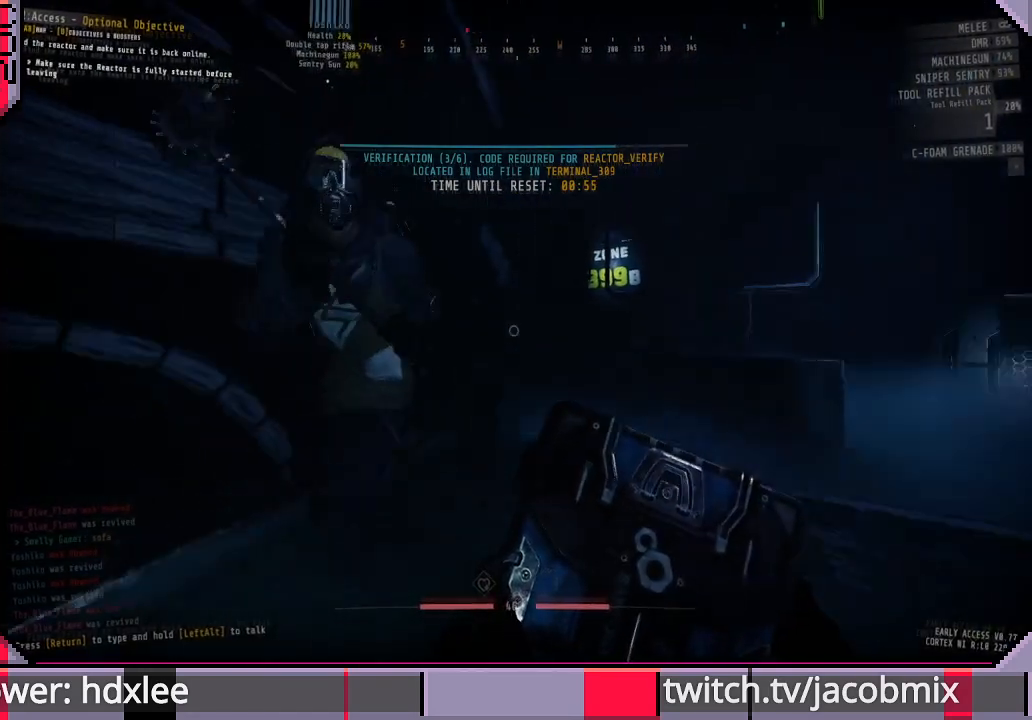
{"keys": ["e", "w"], "mouse": [], "events": [[67, "w", "up"], [200, "e", "down"], [433, "w", "down"]]}
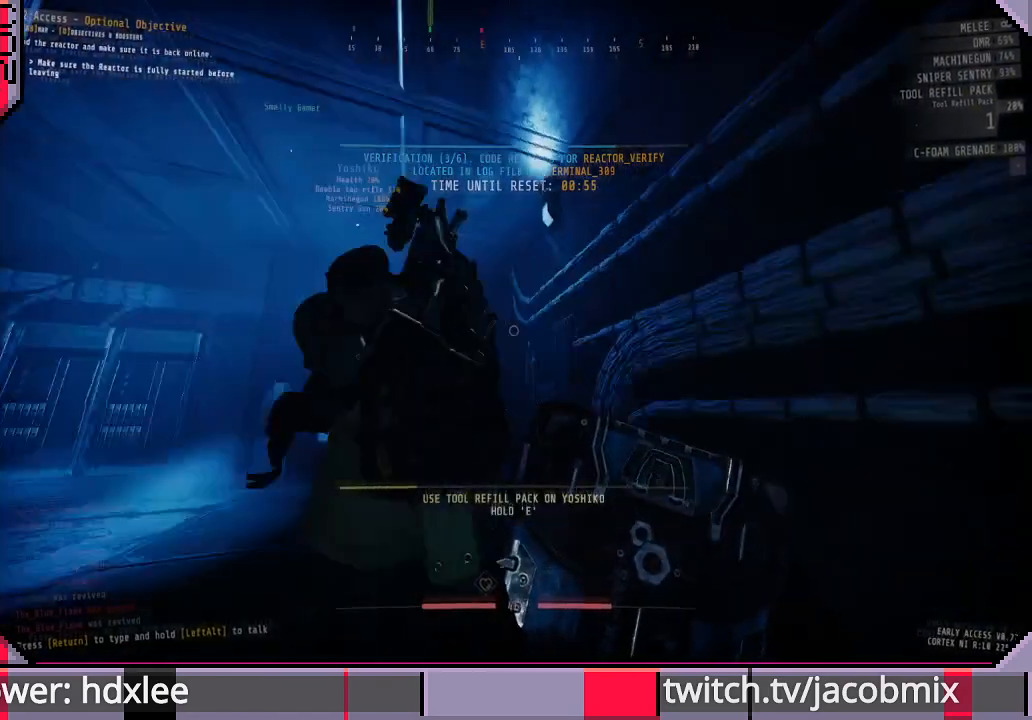
{"keys": ["e", "w"], "mouse": [], "events": []}
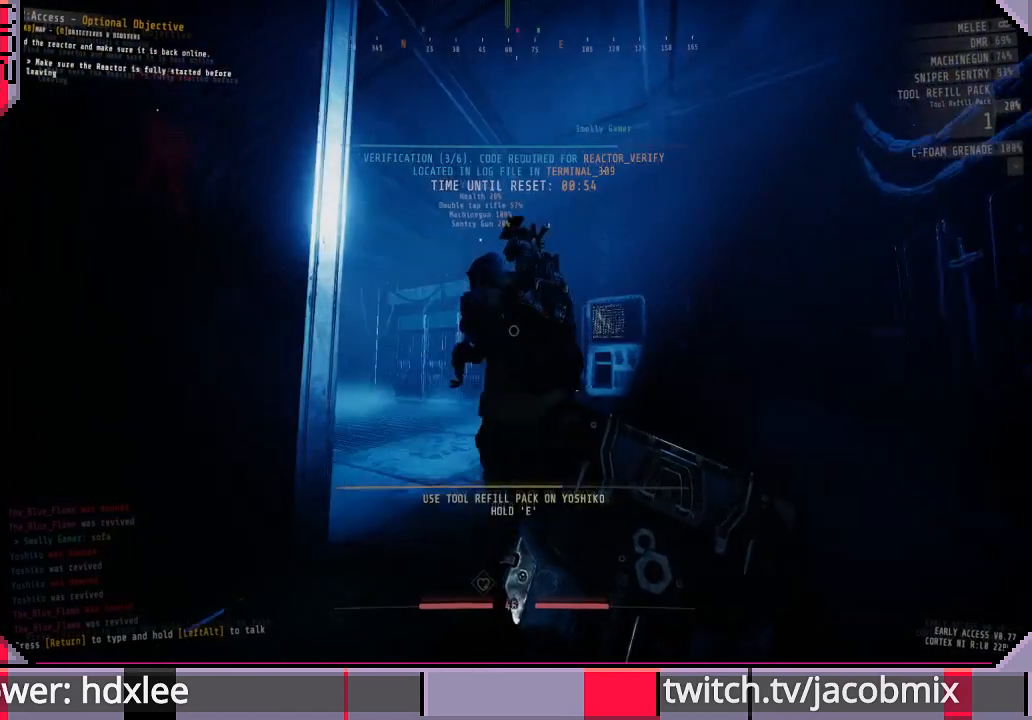
{"keys": ["e", "w"], "mouse": [], "events": []}
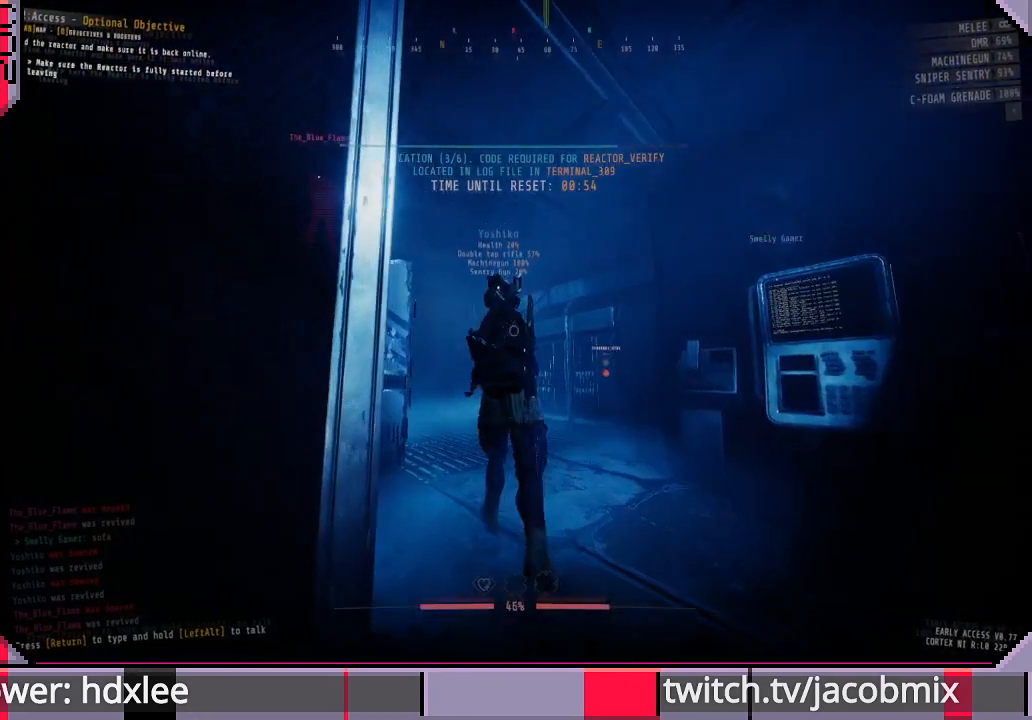
{"keys": ["a"], "mouse": [], "events": [[233, "e", "up"], [233, "w", "up"], [333, "a", "down"]]}
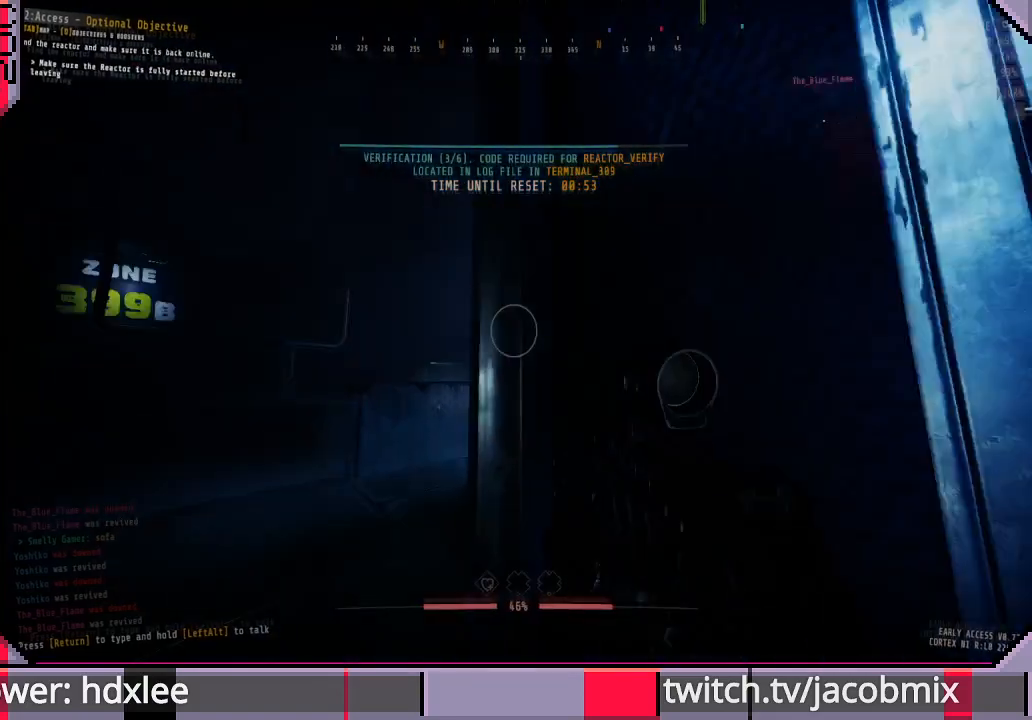
{"keys": ["a", "w"], "mouse": [], "events": [[167, "w", "down"]]}